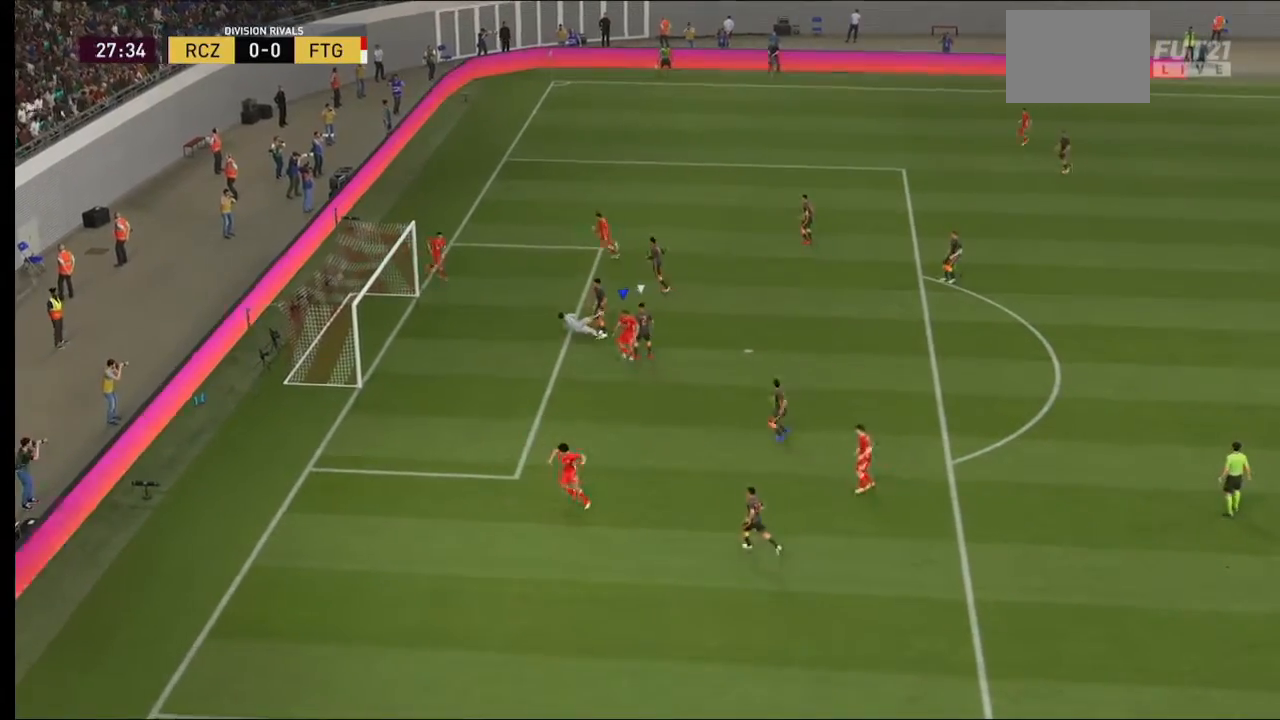
Gameplay with a controller (Xbox layout); each line is a JSON object with the inputs held at the frame after it. "events" lists button and stick changes between this image and that frame as [ms after this image, input, new state], when the widget could be followed in between. Not read: L3 R3.
{"buttons": [], "left_stick": "center", "right_stick": "center"}
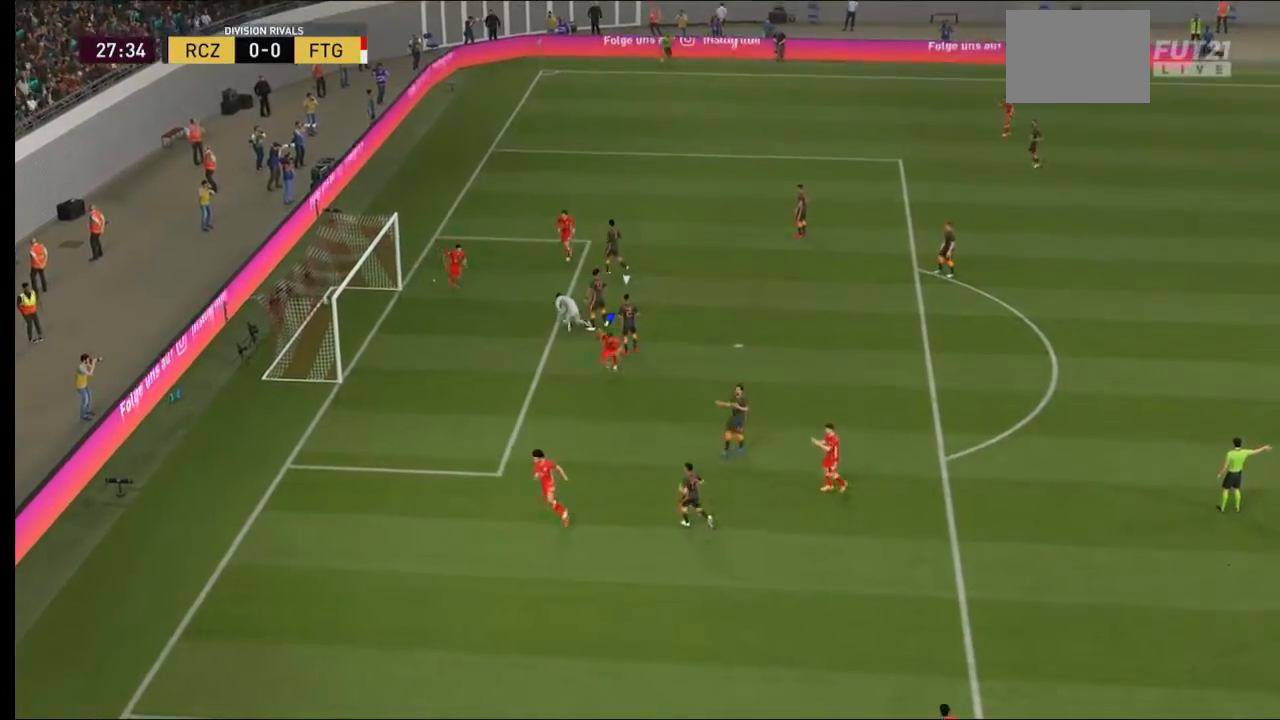
{"buttons": ["R1"], "left_stick": "center", "right_stick": "center"}
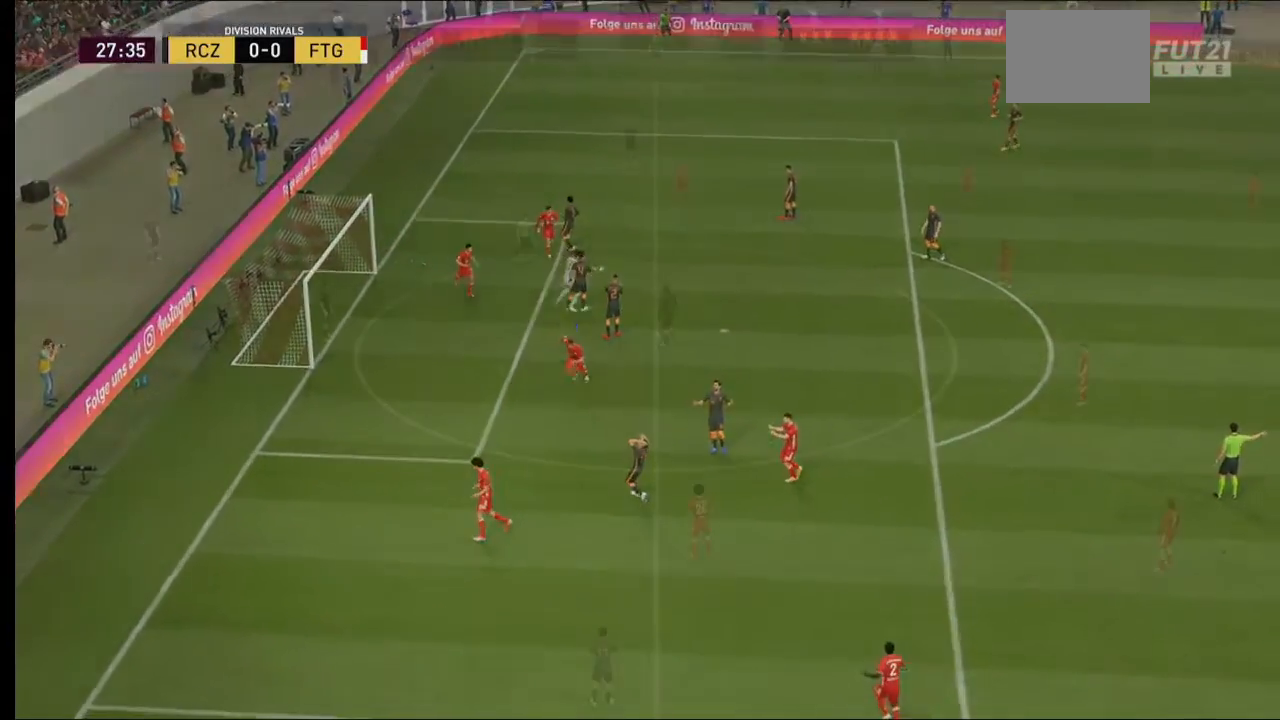
{"buttons": [], "left_stick": "center", "right_stick": "center", "events": [[33, "R1", "up"]]}
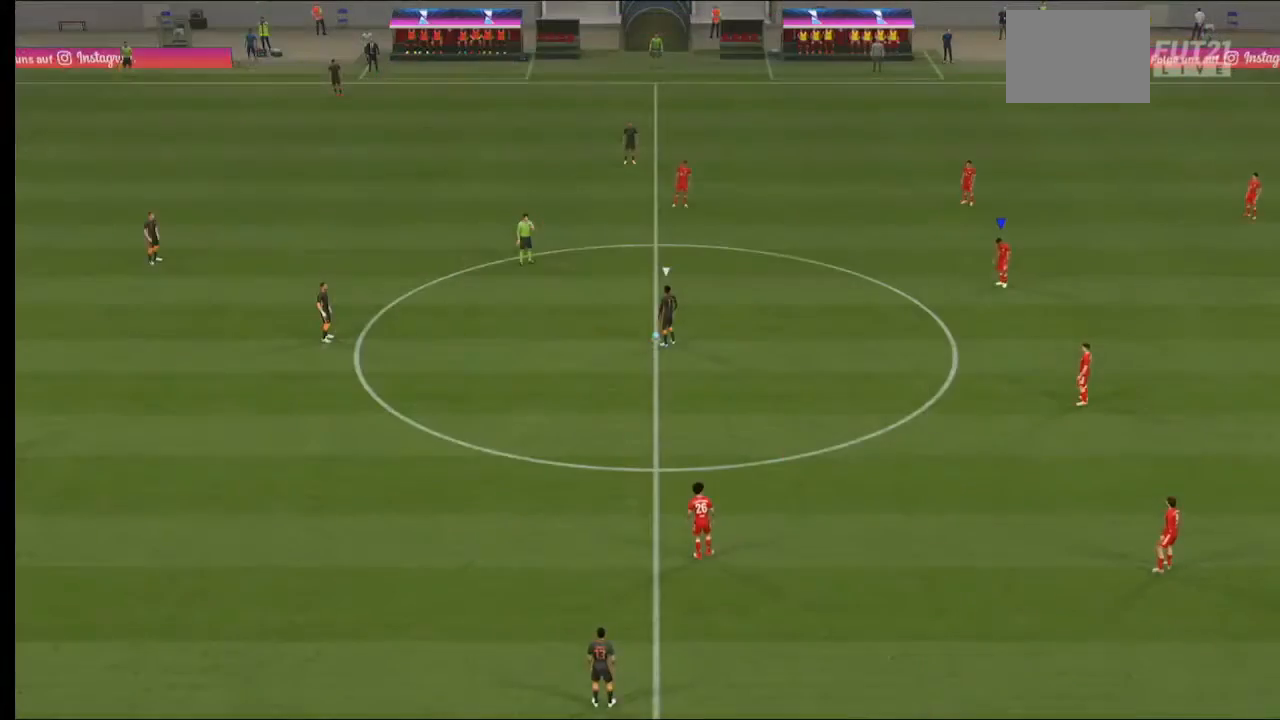
{"buttons": ["A", "R2"], "left_stick": "center", "right_stick": "center", "events": [[133, "A", "down"], [267, "R2", "down"]]}
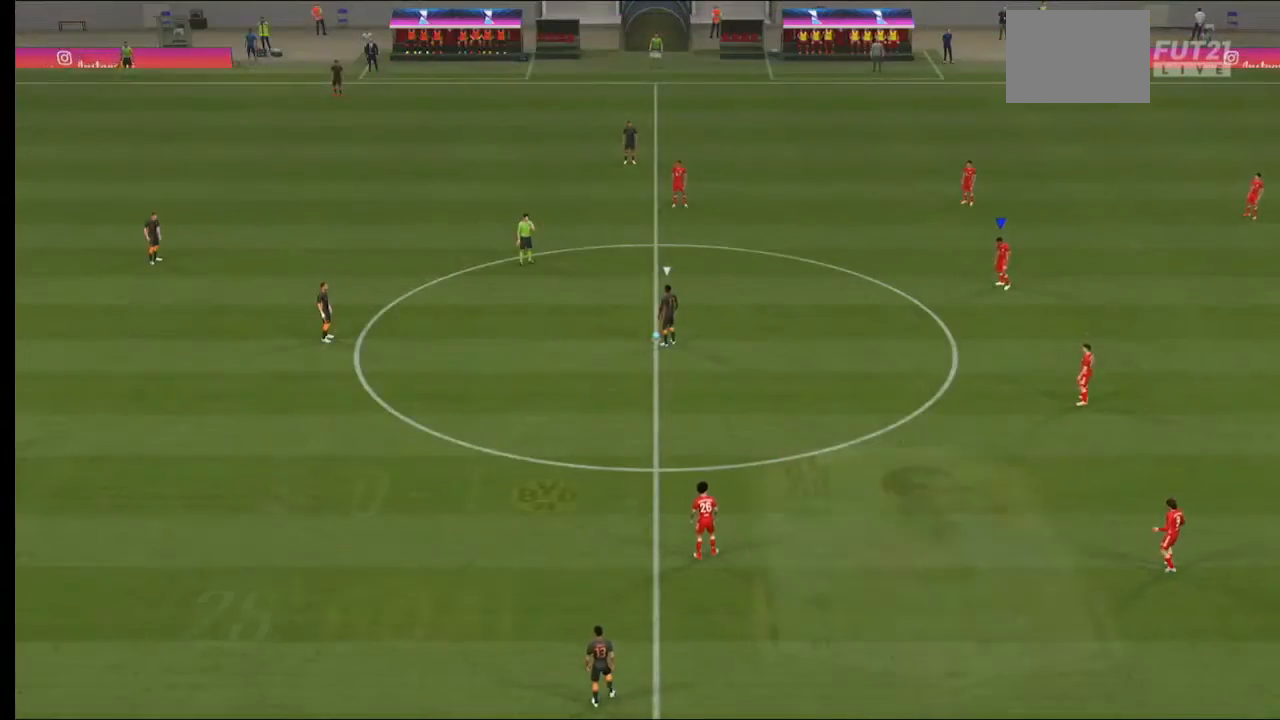
{"buttons": ["A", "R2"], "left_stick": "center", "right_stick": "center", "events": []}
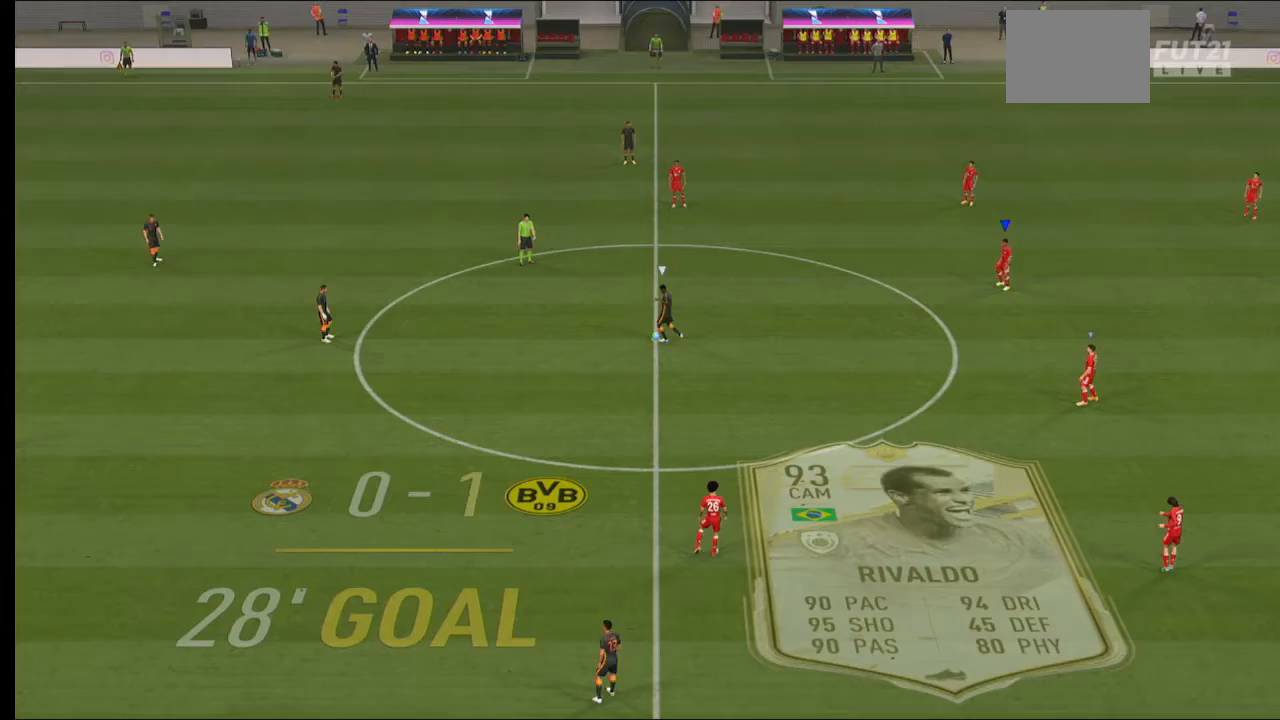
{"buttons": ["A", "R2"], "left_stick": "left", "right_stick": "center", "events": [[367, "left_stick", "left"]]}
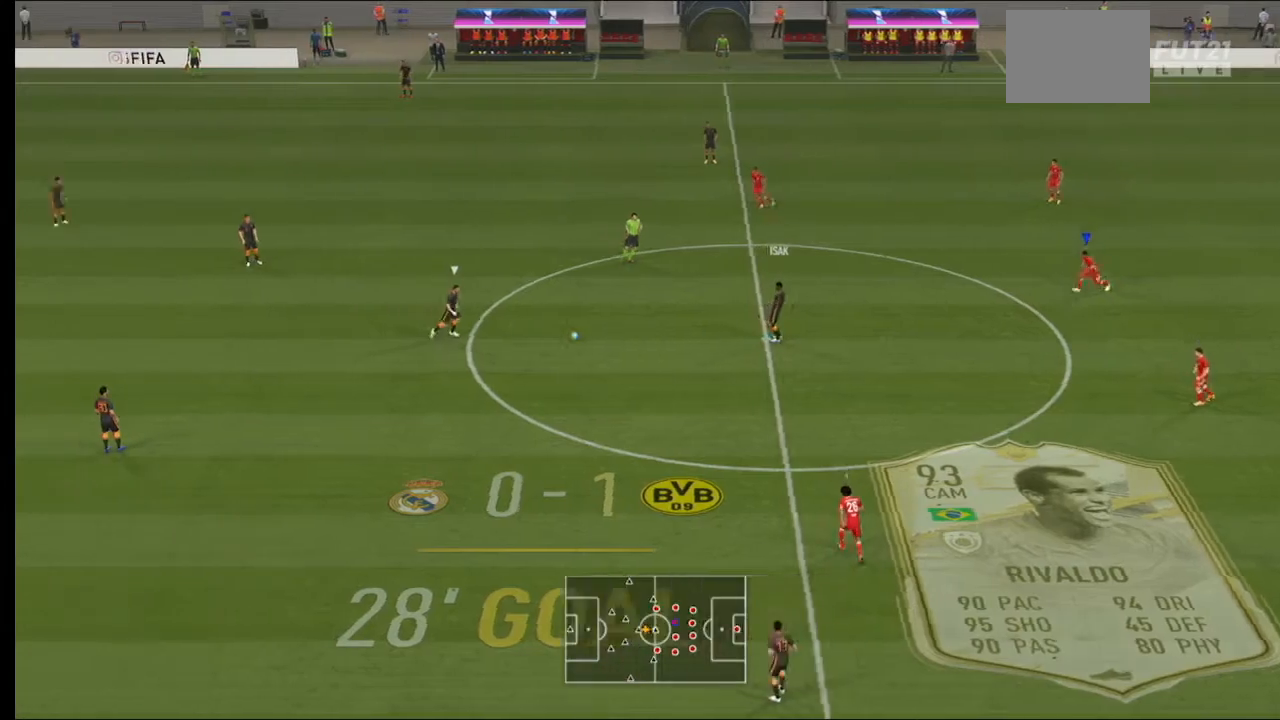
{"buttons": ["A", "R2"], "left_stick": "left", "right_stick": "center", "events": []}
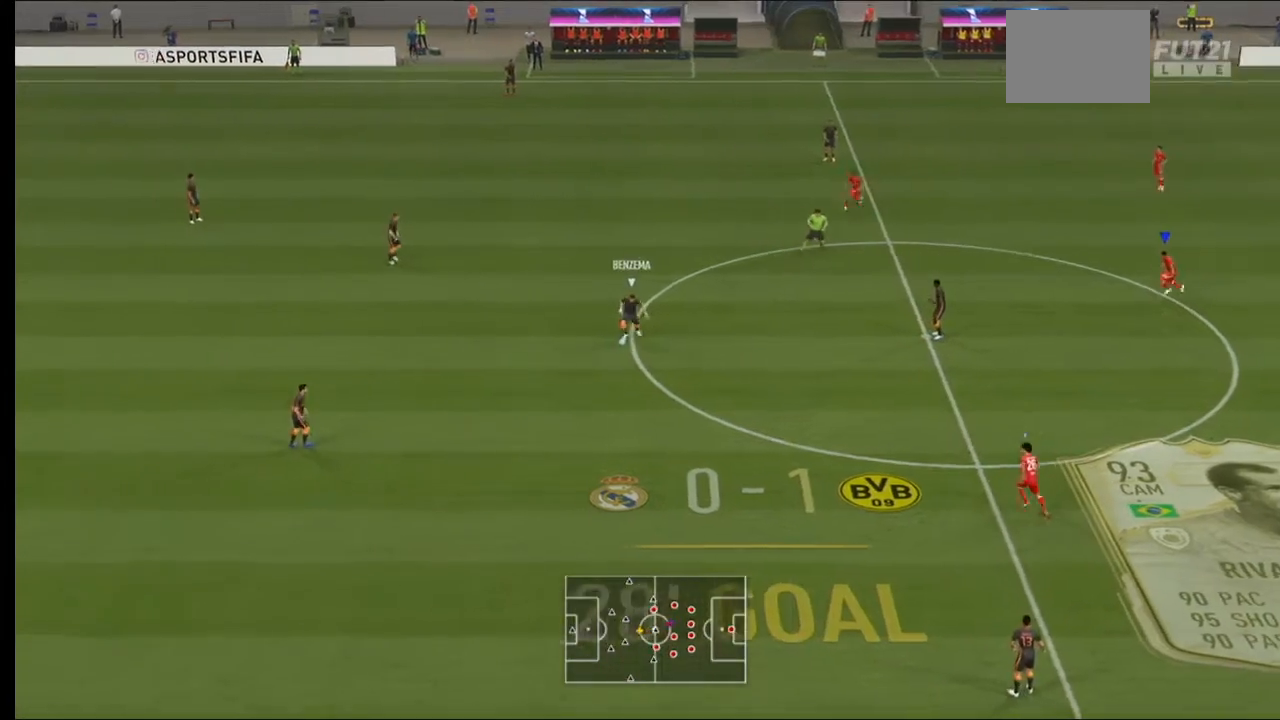
{"buttons": ["A", "R2"], "left_stick": "center", "right_stick": "center", "events": [[400, "left_stick", "center"]]}
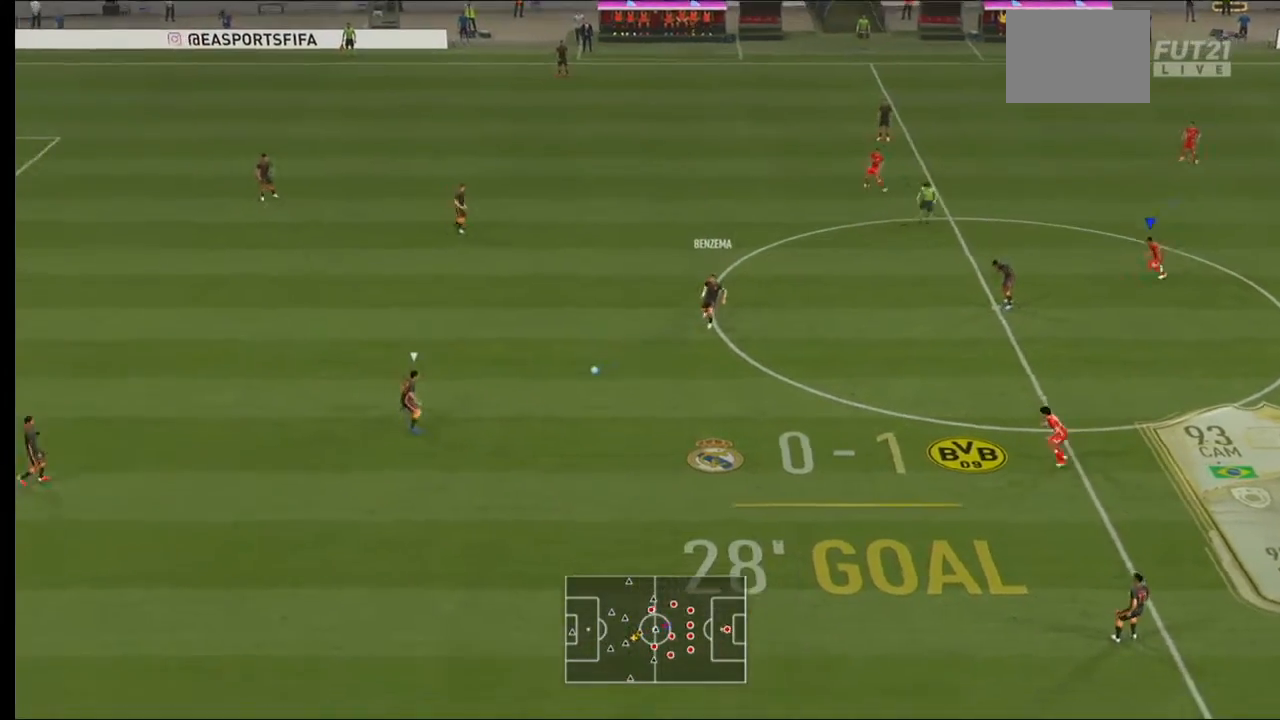
{"buttons": ["A", "R2"], "left_stick": "center", "right_stick": "center", "events": []}
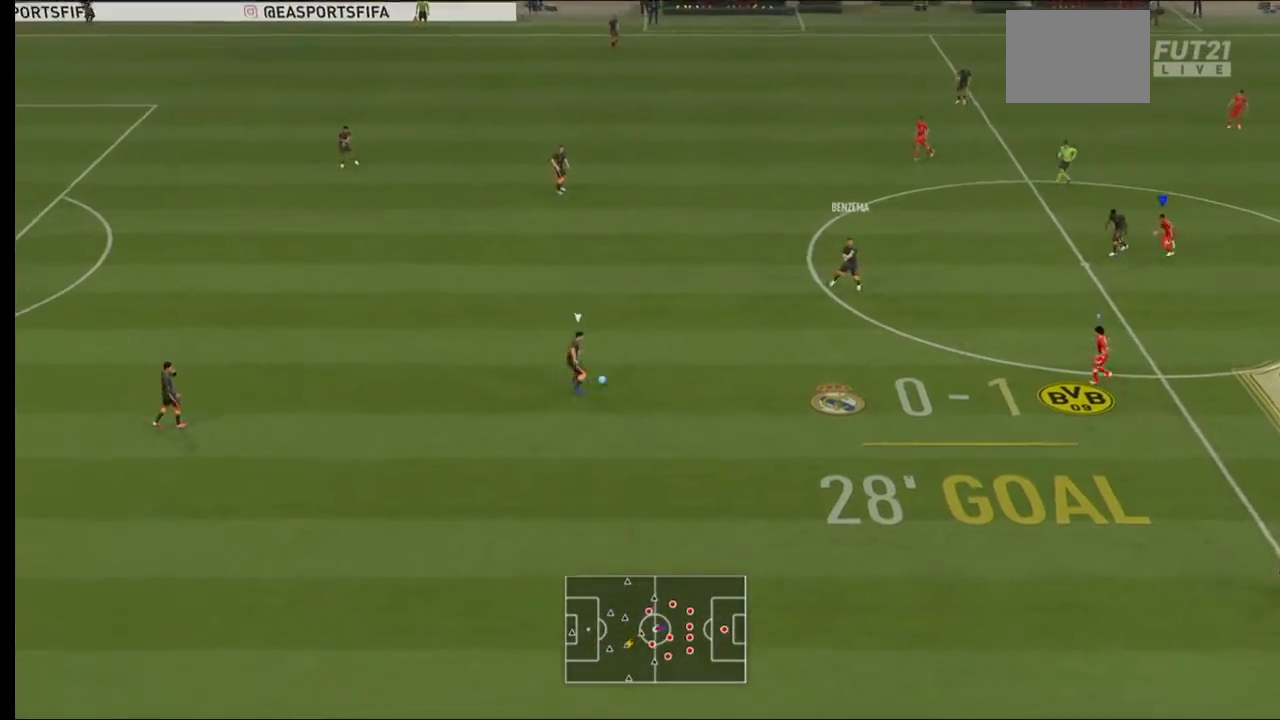
{"buttons": ["A", "R2"], "left_stick": "center", "right_stick": "center", "events": []}
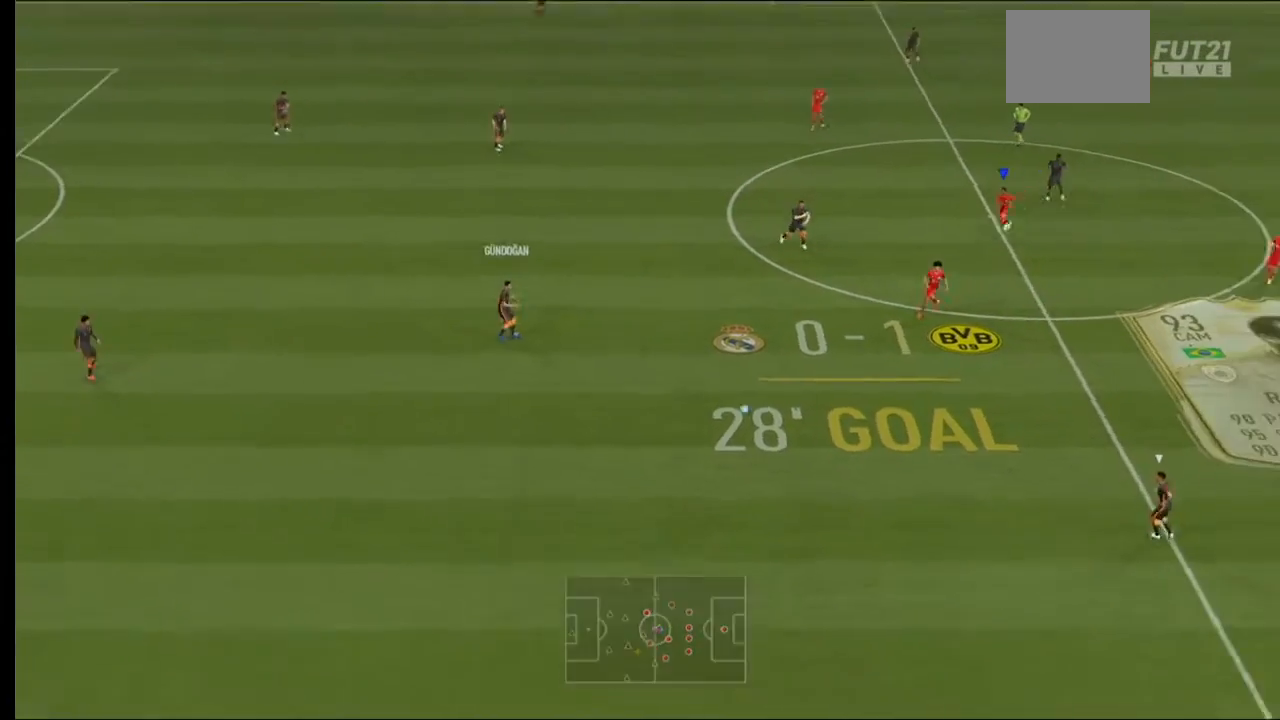
{"buttons": ["A", "R2"], "left_stick": "center", "right_stick": "center", "events": []}
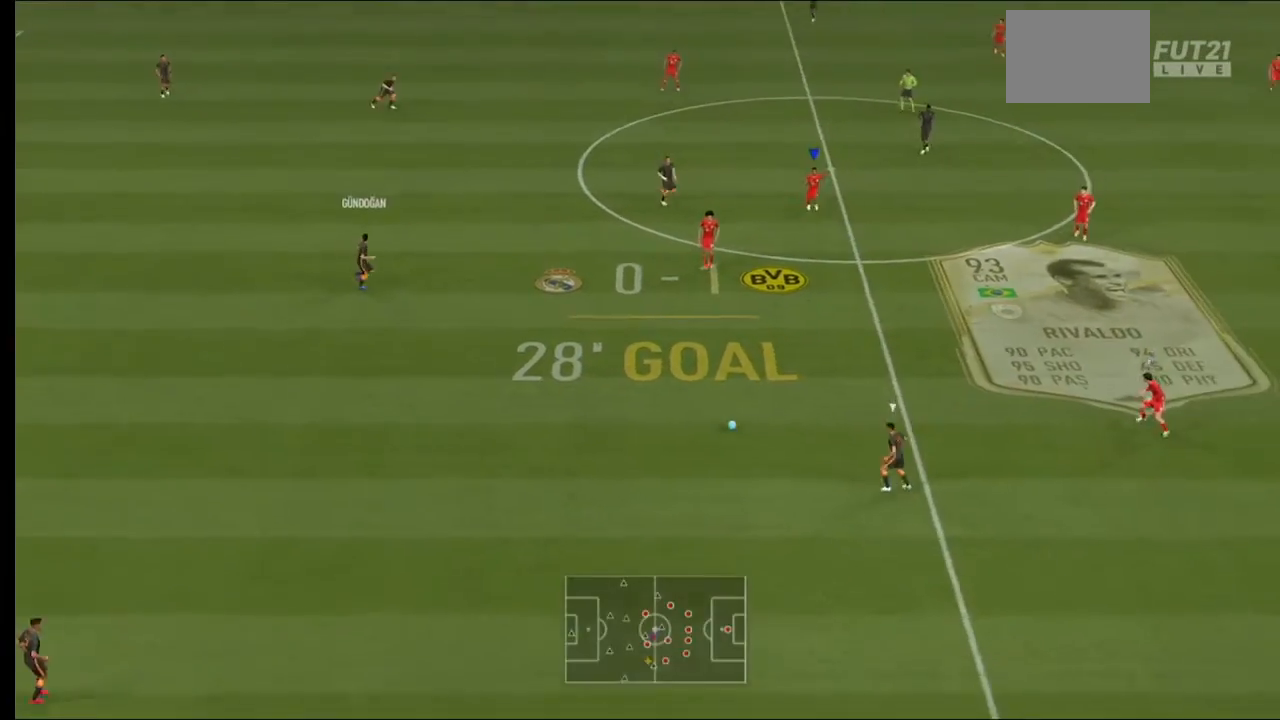
{"buttons": ["A", "R2"], "left_stick": "center", "right_stick": "center", "events": [[233, "L1", "down"], [400, "L1", "up"]]}
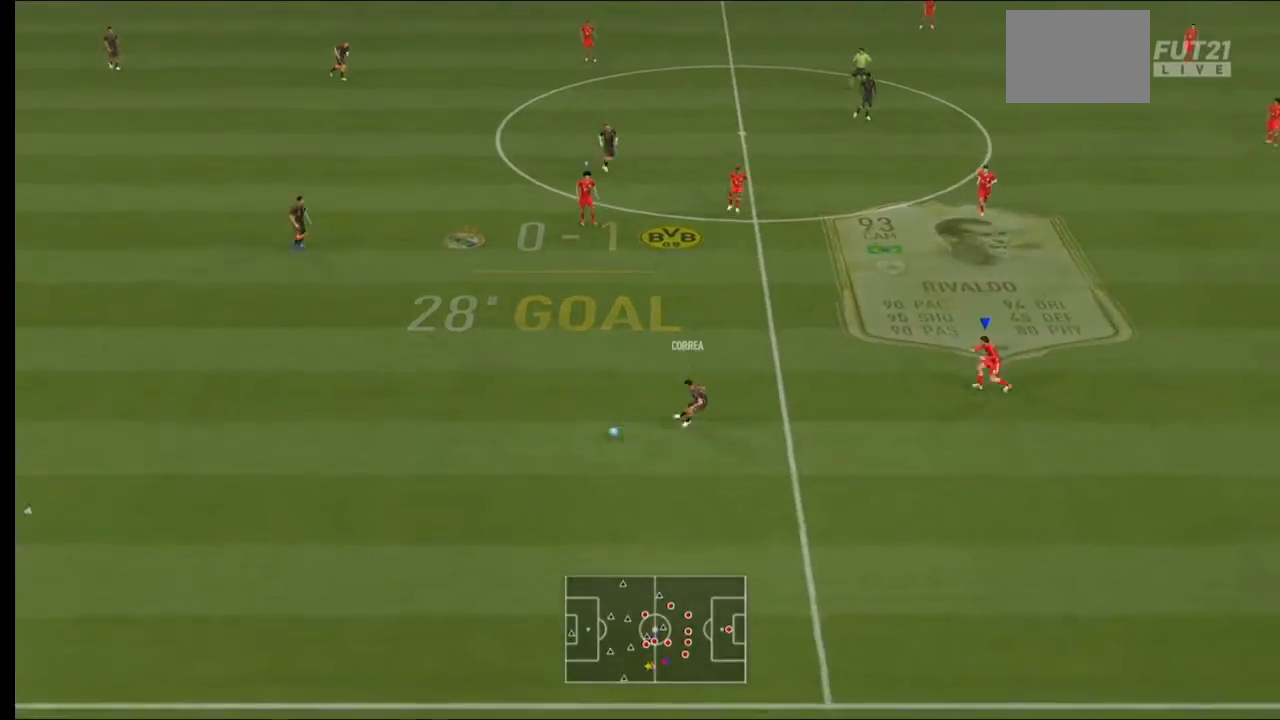
{"buttons": ["A", "L2", "R2"], "left_stick": "left", "right_stick": "center", "events": [[33, "left_stick", "left"], [233, "L2", "down"]]}
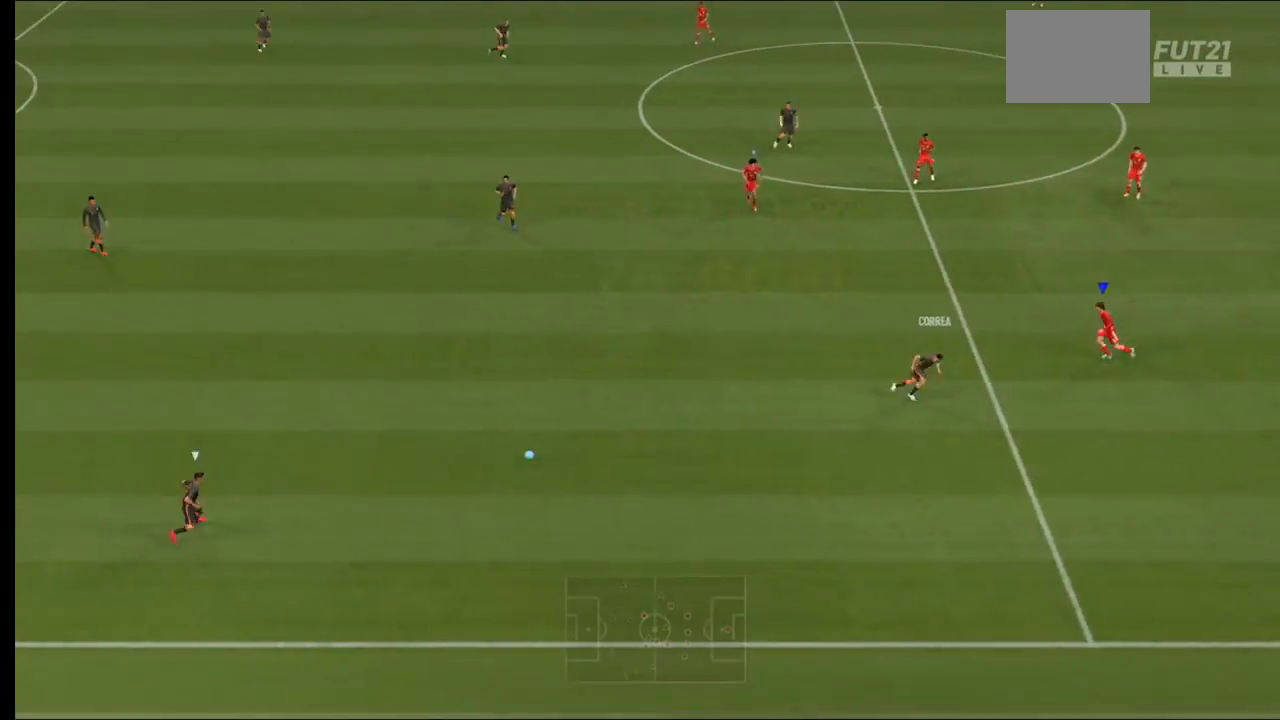
{"buttons": ["L2", "R2"], "left_stick": "down-left", "right_stick": "center", "events": [[167, "A", "up"], [200, "left_stick", "down-left"]]}
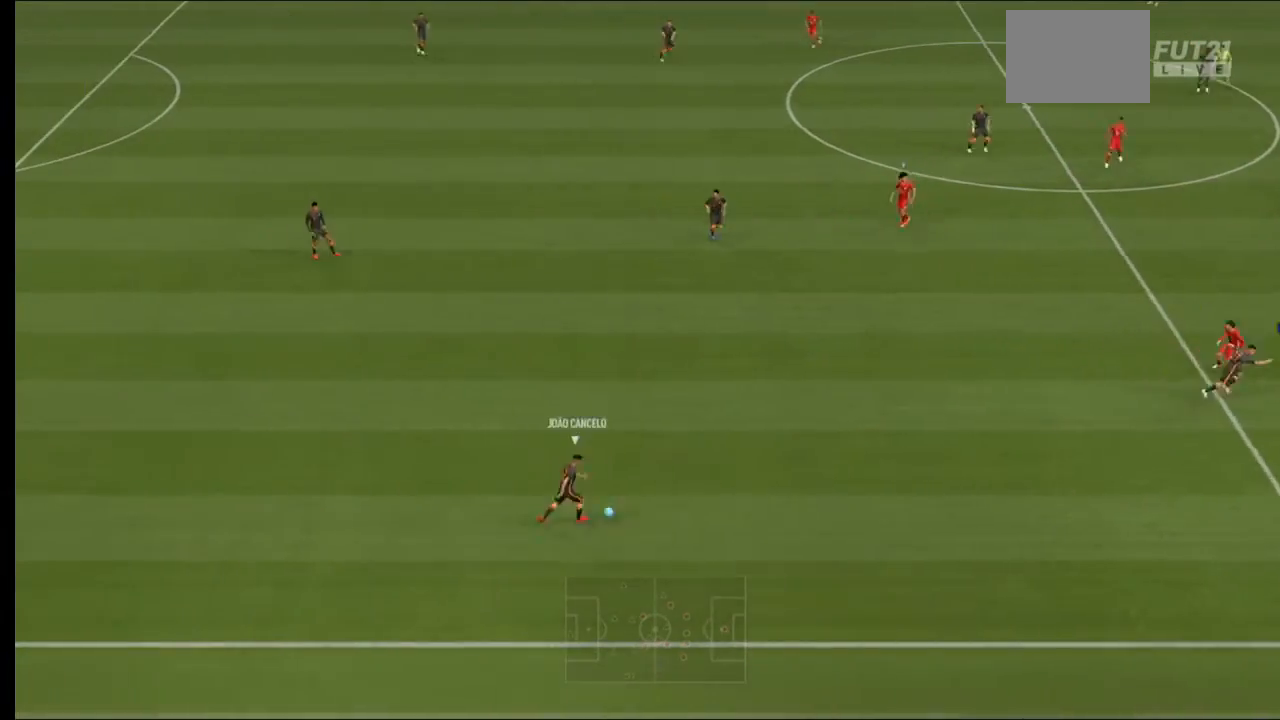
{"buttons": ["L2", "R2"], "left_stick": "down", "right_stick": "center", "events": [[367, "left_stick", "down"]]}
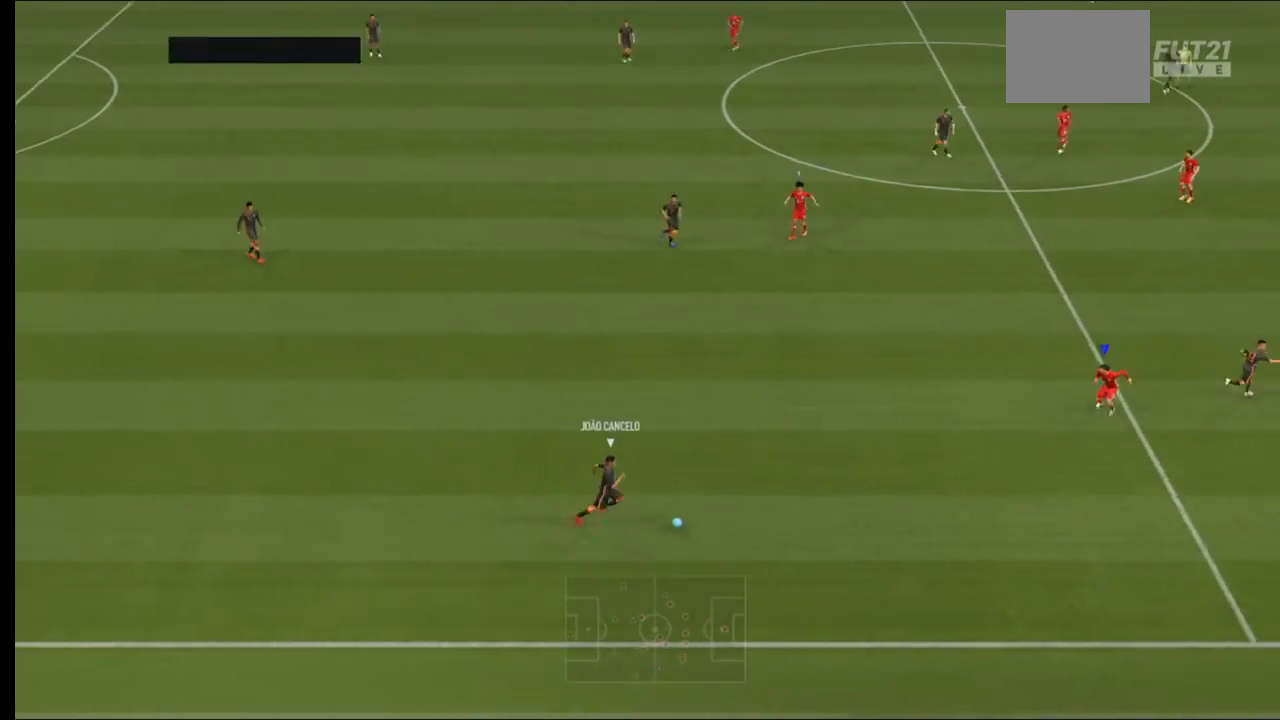
{"buttons": ["L2", "R2"], "left_stick": "down-left", "right_stick": "center", "events": [[367, "left_stick", "down-left"]]}
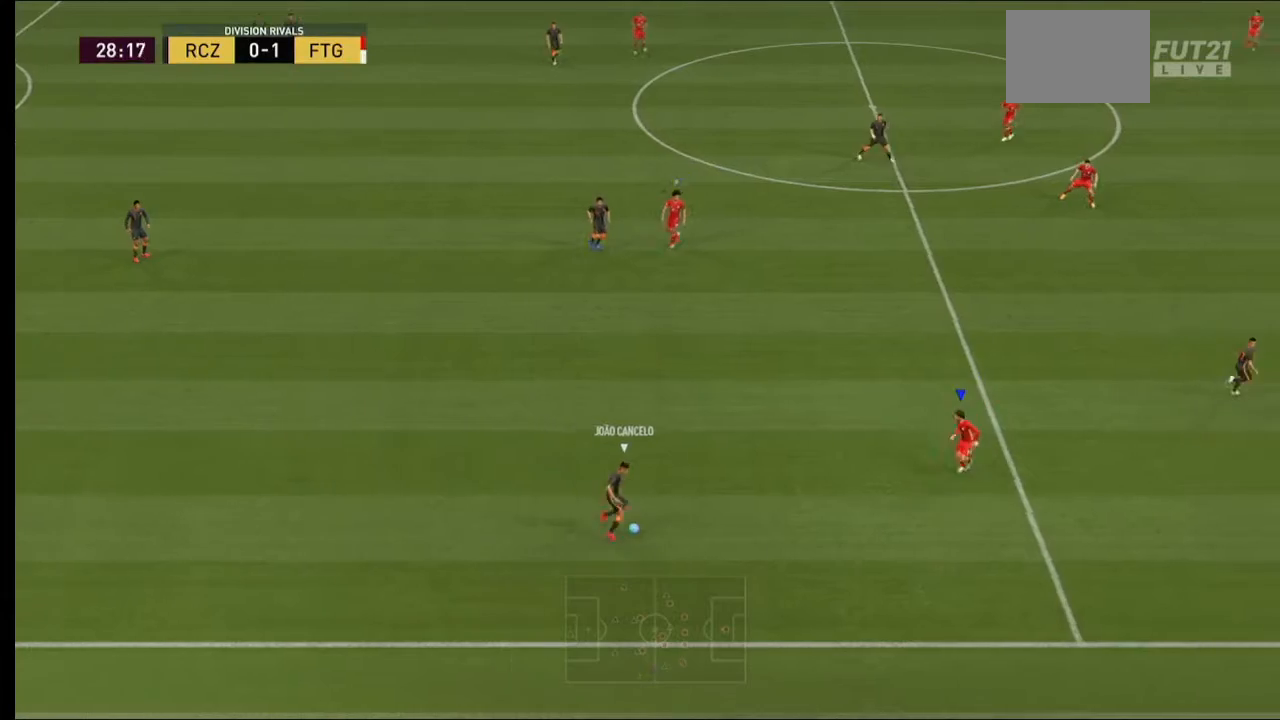
{"buttons": ["L2", "R2"], "left_stick": "left", "right_stick": "center", "events": [[133, "left_stick", "left"], [333, "B", "down"], [500, "B", "up"]]}
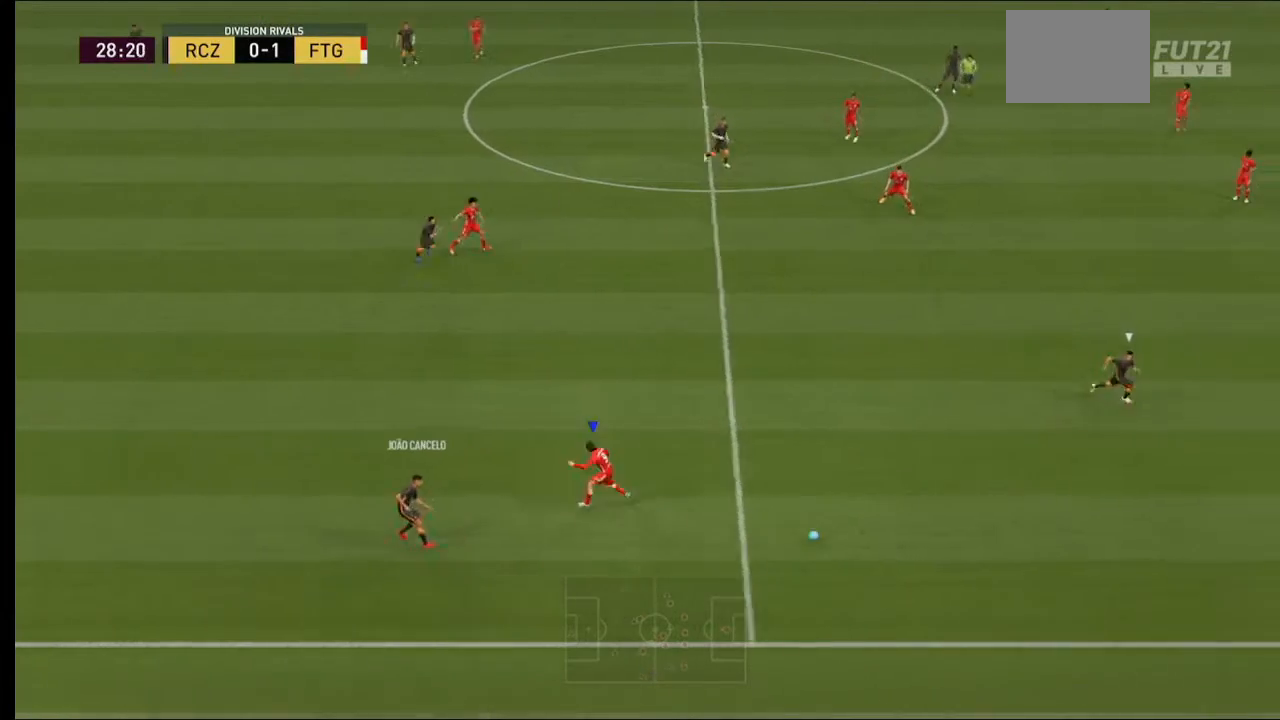
{"buttons": ["L1", "R2"], "left_stick": "down-right", "right_stick": "center", "events": [[133, "left_stick", "center"], [200, "L2", "up"], [267, "L1", "down"], [300, "left_stick", "down-right"]]}
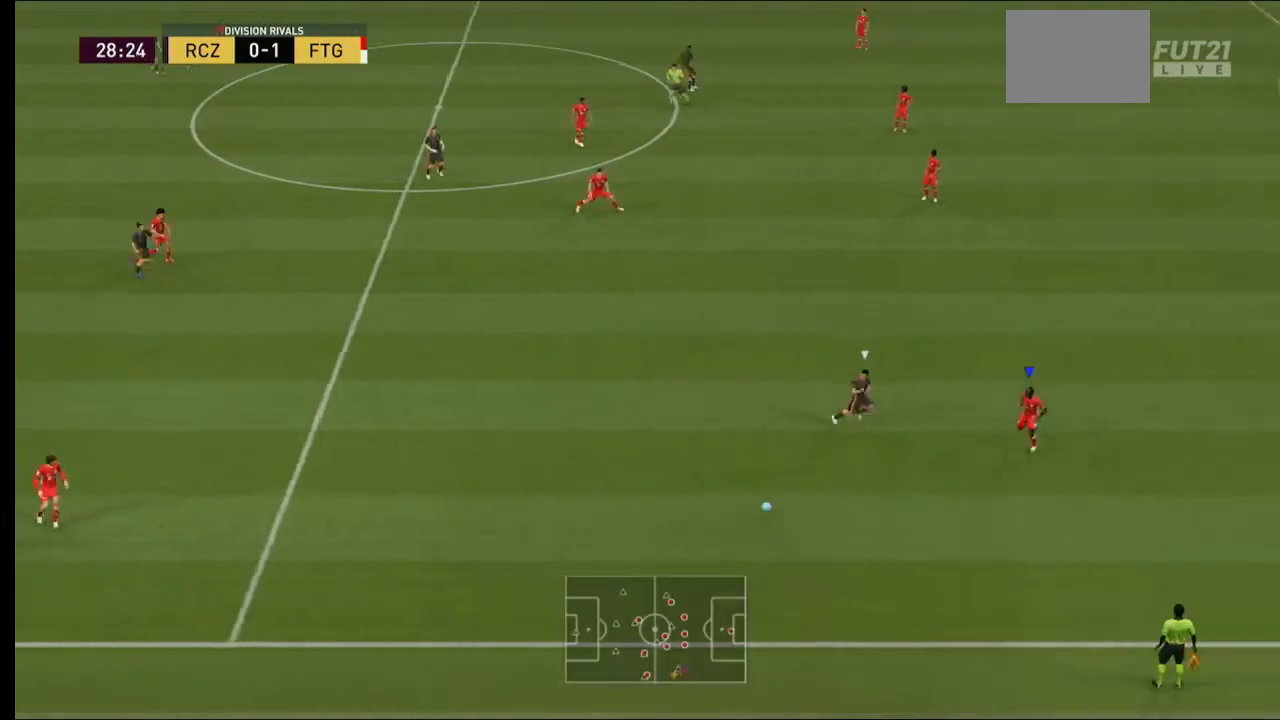
{"buttons": [], "left_stick": "left", "right_stick": "center", "events": [[33, "L1", "up"], [300, "left_stick", "center"], [367, "left_stick", "left"], [400, "R2", "up"]]}
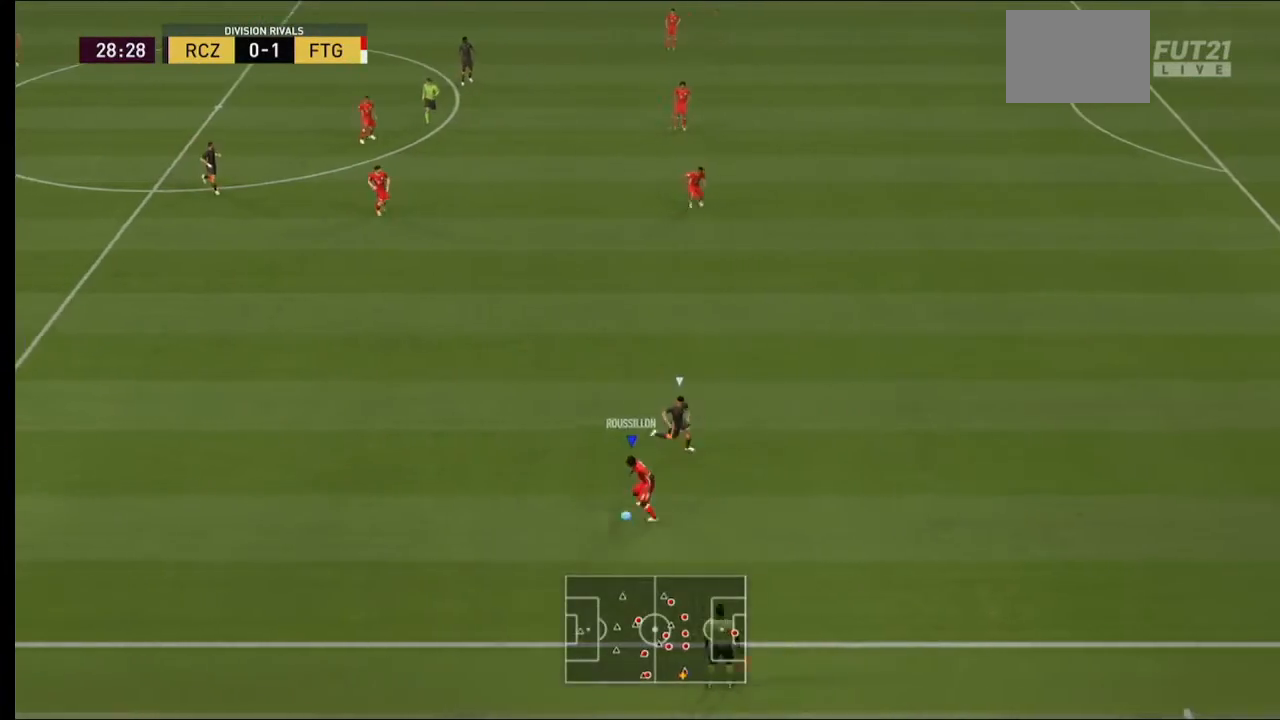
{"buttons": [], "left_stick": "left", "right_stick": "center", "events": [[200, "A", "down"], [367, "A", "up"]]}
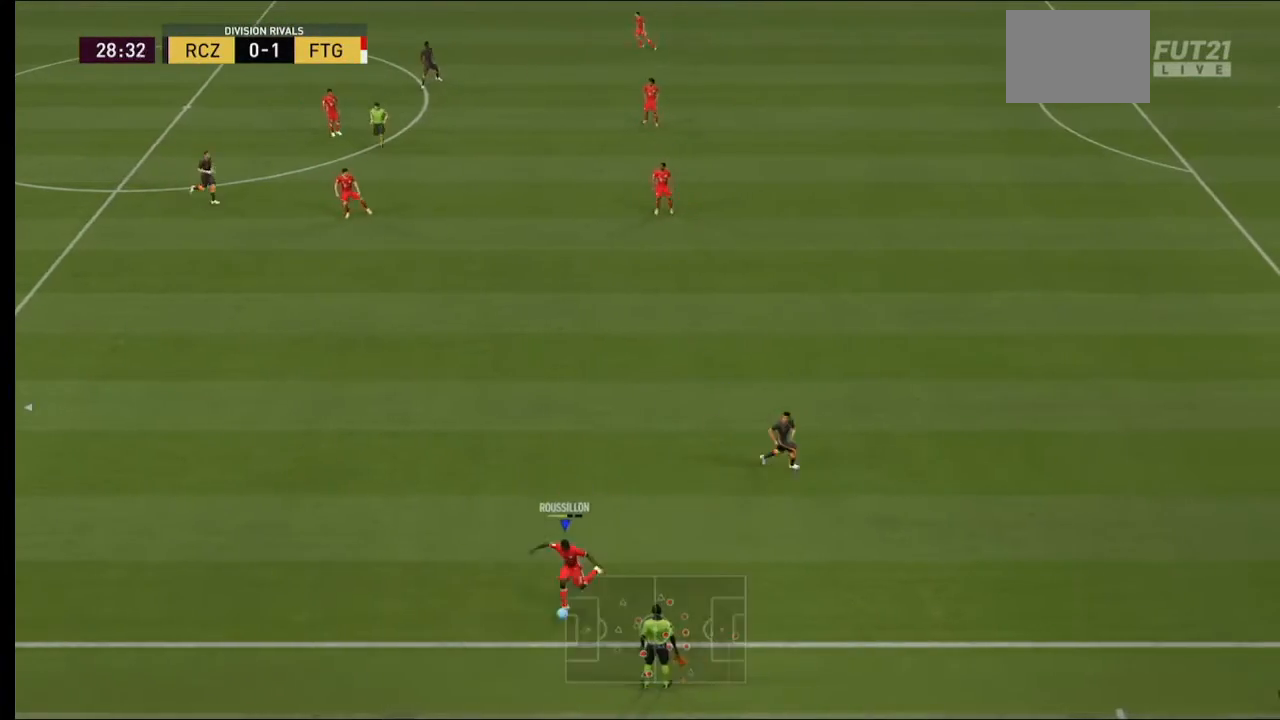
{"buttons": [], "left_stick": "left", "right_stick": "center", "events": []}
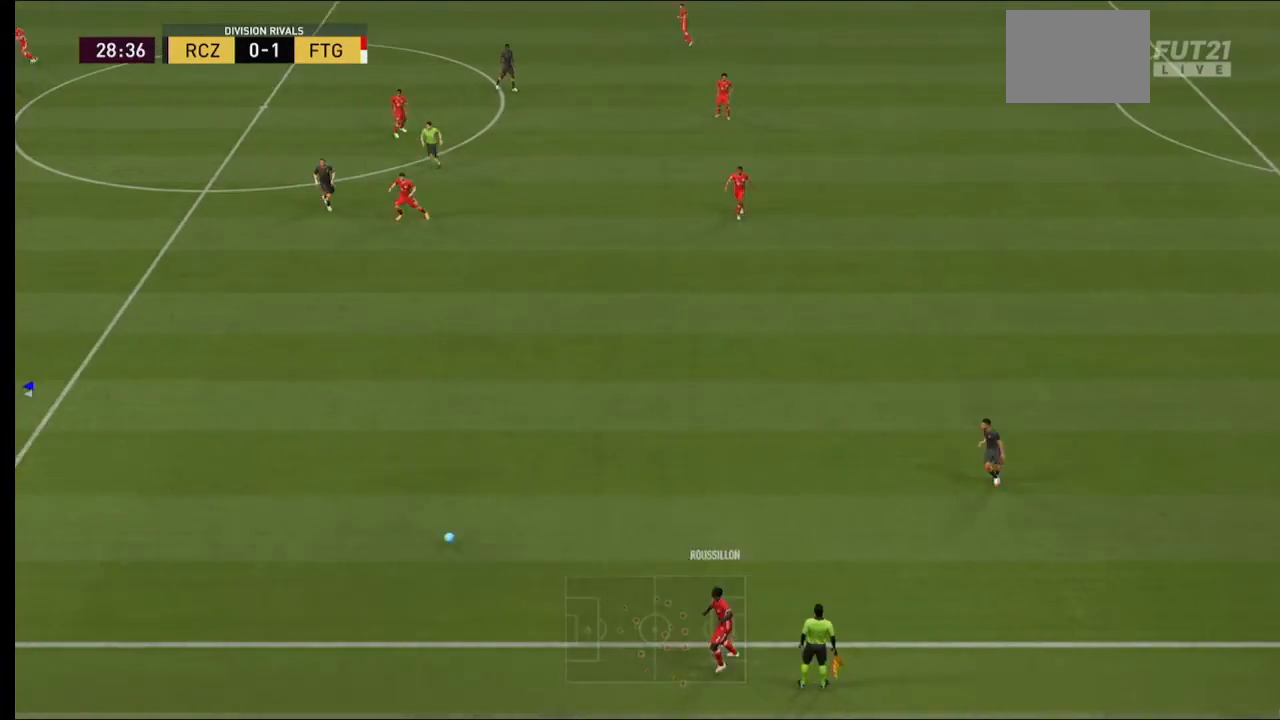
{"buttons": [], "left_stick": "up-right", "right_stick": "center", "events": [[167, "left_stick", "center"], [267, "left_stick", "right"], [400, "left_stick", "up-right"]]}
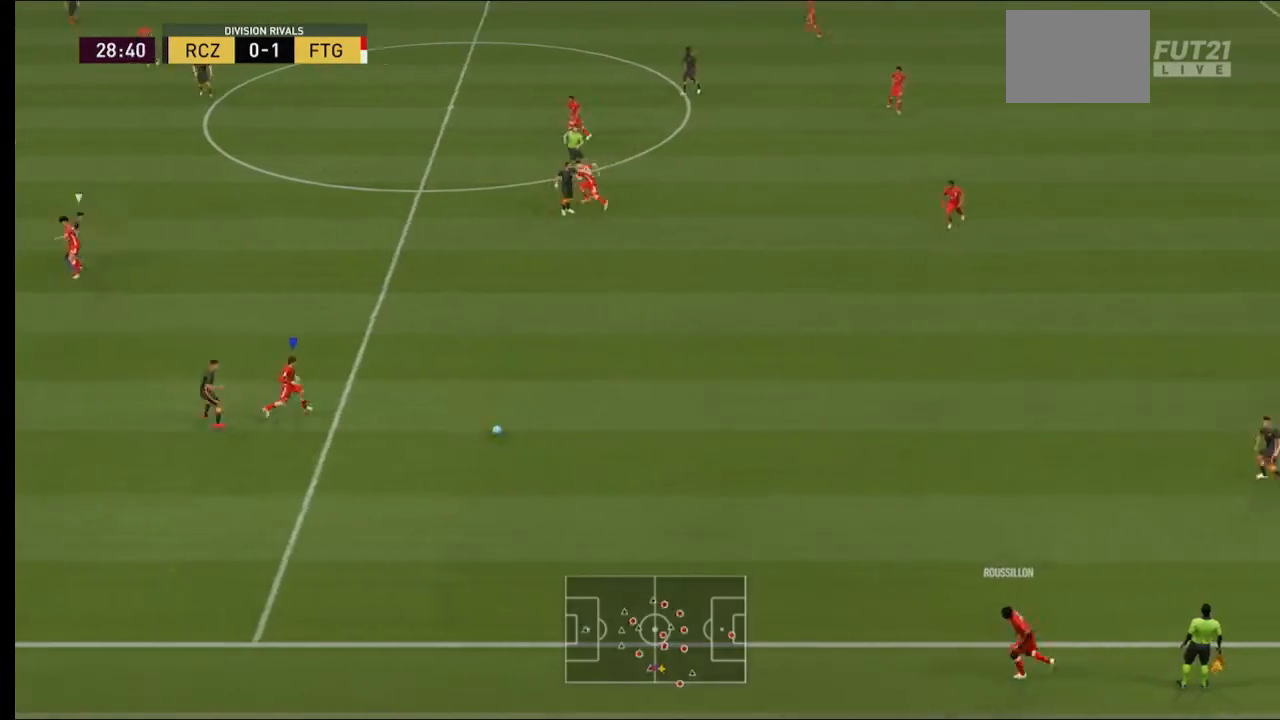
{"buttons": [], "left_stick": "up-left", "right_stick": "center", "events": [[100, "left_stick", "up"], [300, "A", "down"], [300, "L1", "down"], [433, "A", "up"], [433, "L1", "up"], [500, "left_stick", "up-left"]]}
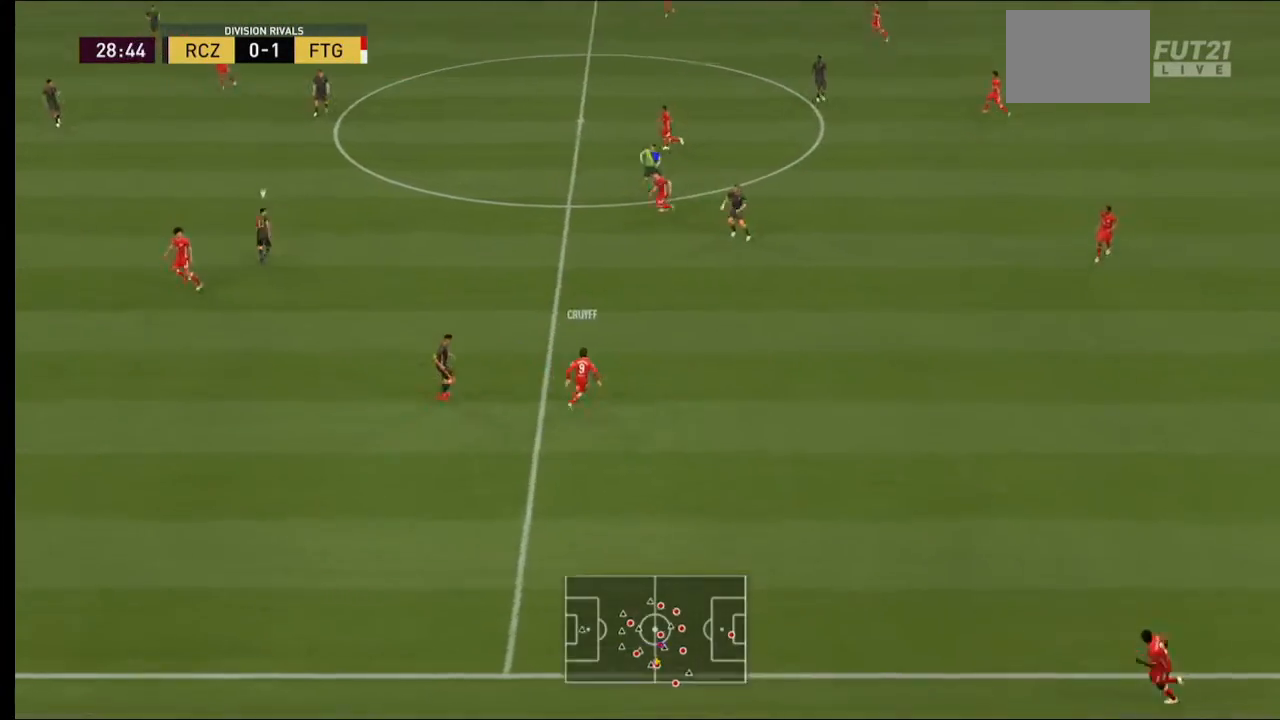
{"buttons": [], "left_stick": "up-left", "right_stick": "center", "events": []}
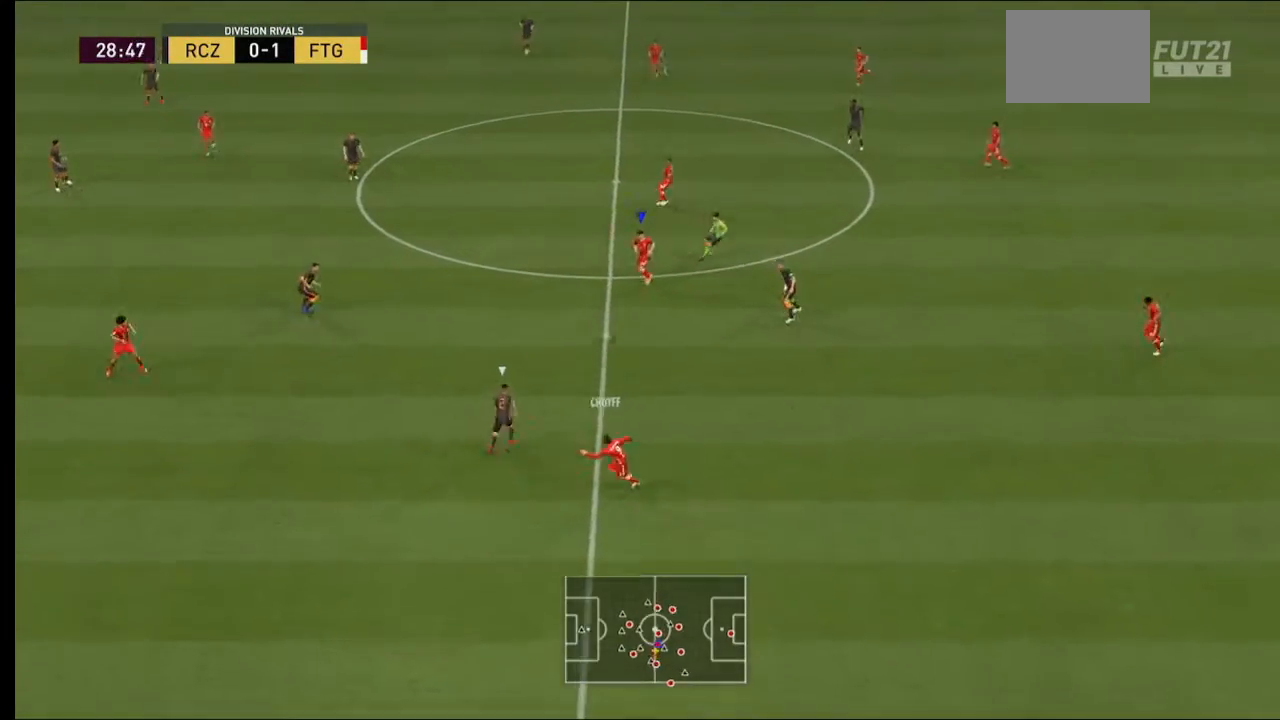
{"buttons": [], "left_stick": "left", "right_stick": "center", "events": [[67, "left_stick", "left"]]}
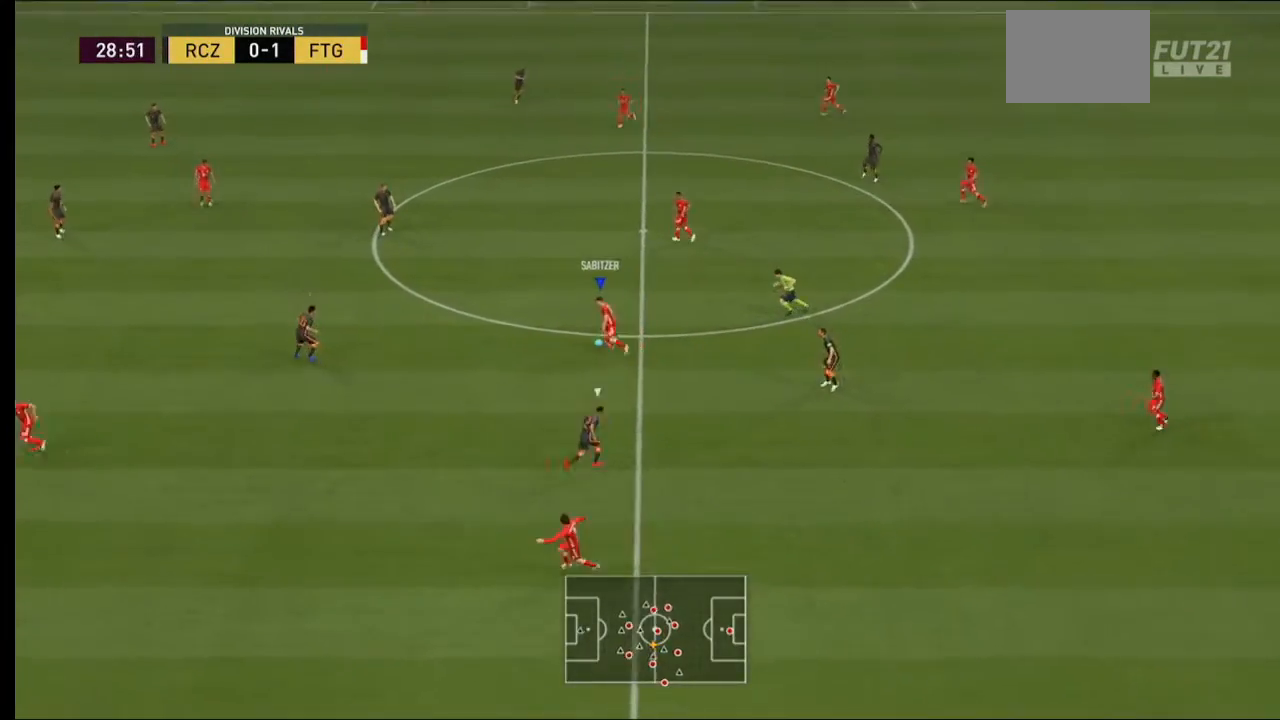
{"buttons": [], "left_stick": "up-left", "right_stick": "center", "events": [[133, "A", "down"], [167, "left_stick", "up-left"], [267, "A", "up"]]}
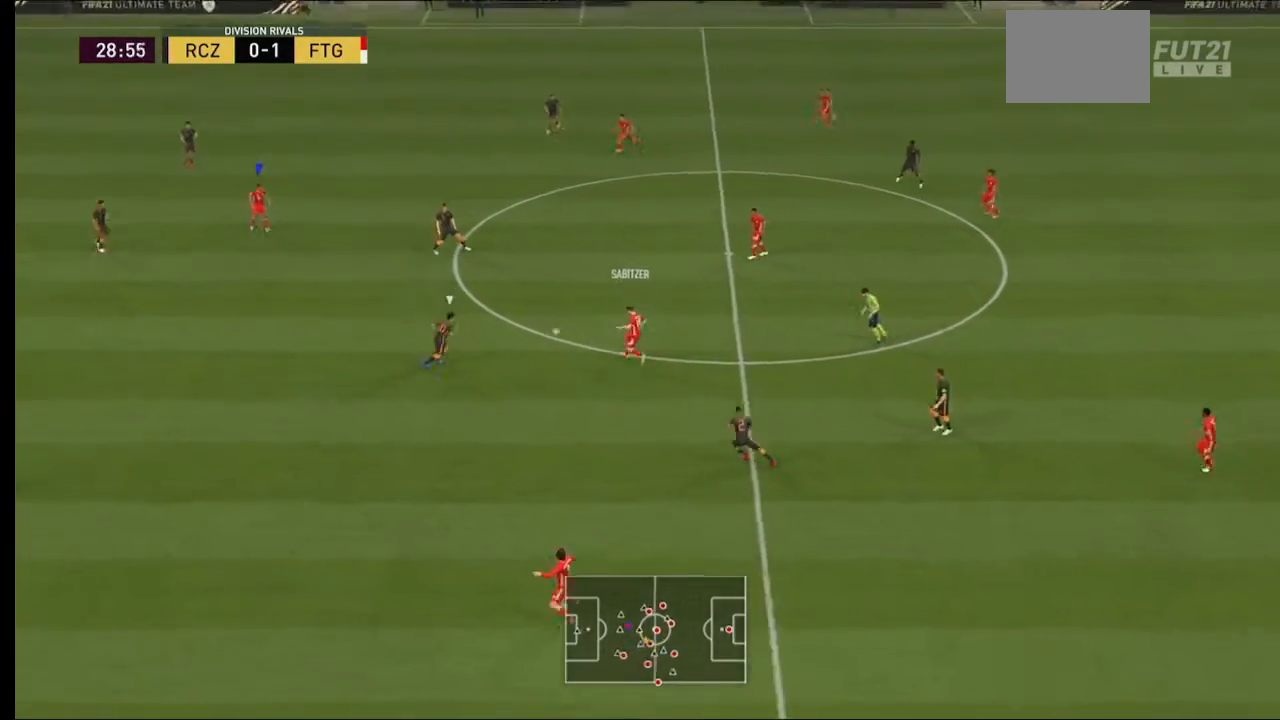
{"buttons": [], "left_stick": "down-left", "right_stick": "center", "events": [[33, "left_stick", "center"], [400, "left_stick", "down-left"]]}
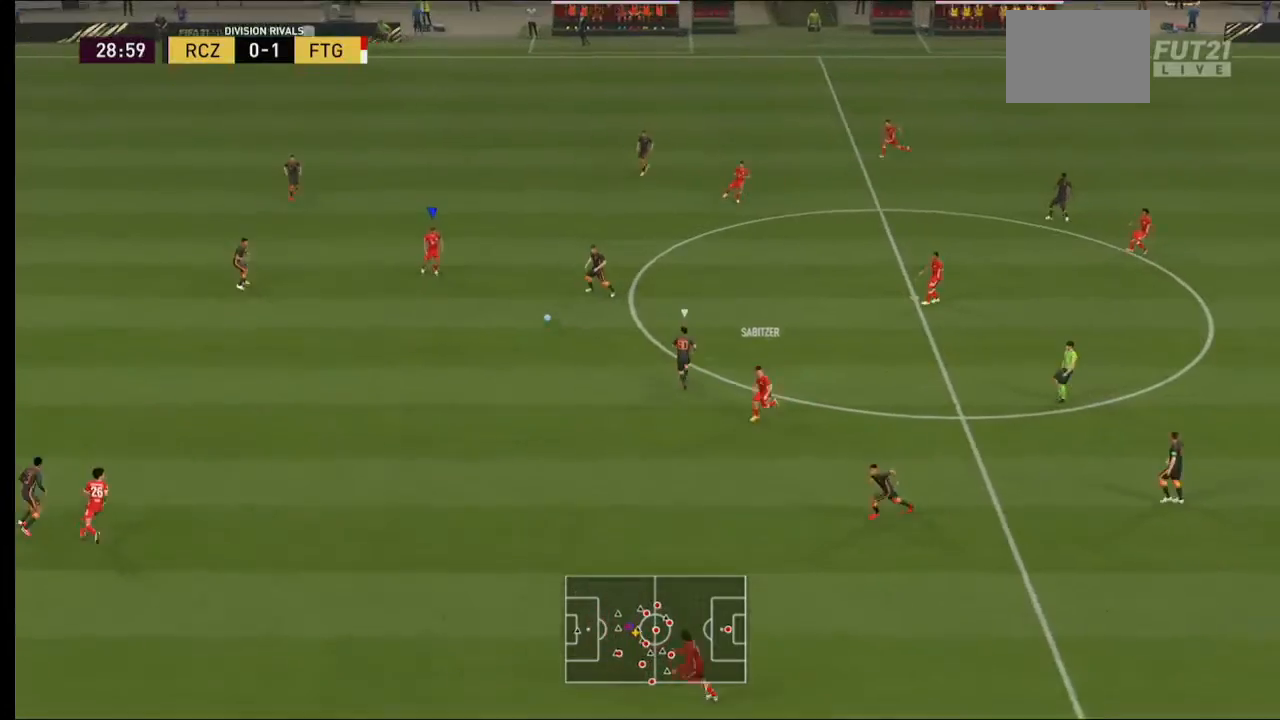
{"buttons": [], "left_stick": "down-left", "right_stick": "center", "events": [[300, "A", "down"], [433, "A", "up"]]}
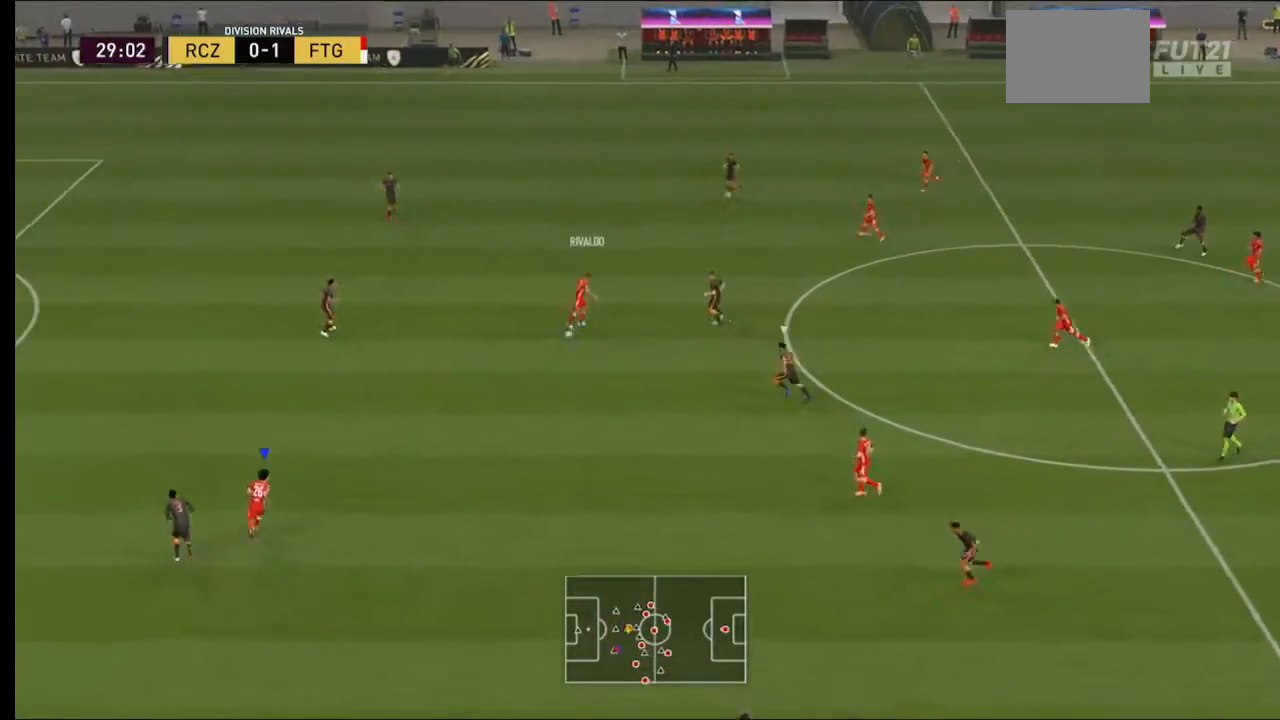
{"buttons": [], "left_stick": "center", "right_stick": "center", "events": [[133, "left_stick", "center"]]}
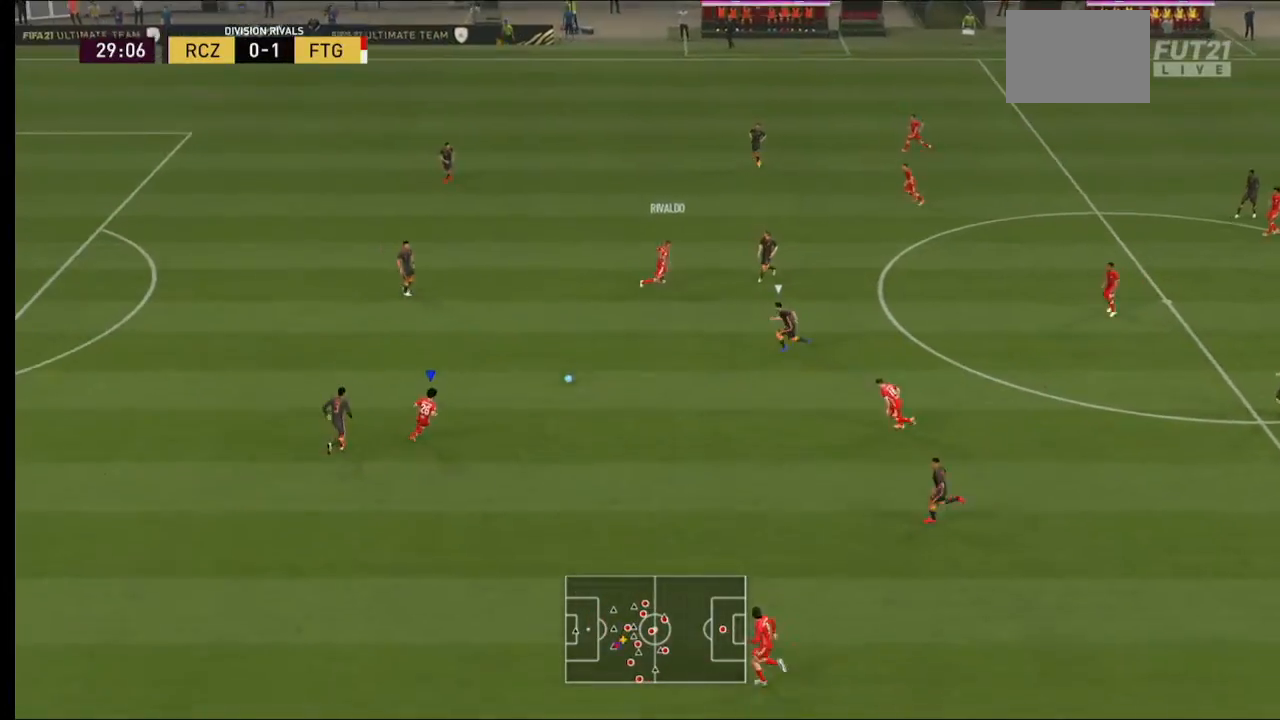
{"buttons": ["R2"], "left_stick": "up", "right_stick": "center", "events": [[200, "left_stick", "up"], [400, "R2", "down"]]}